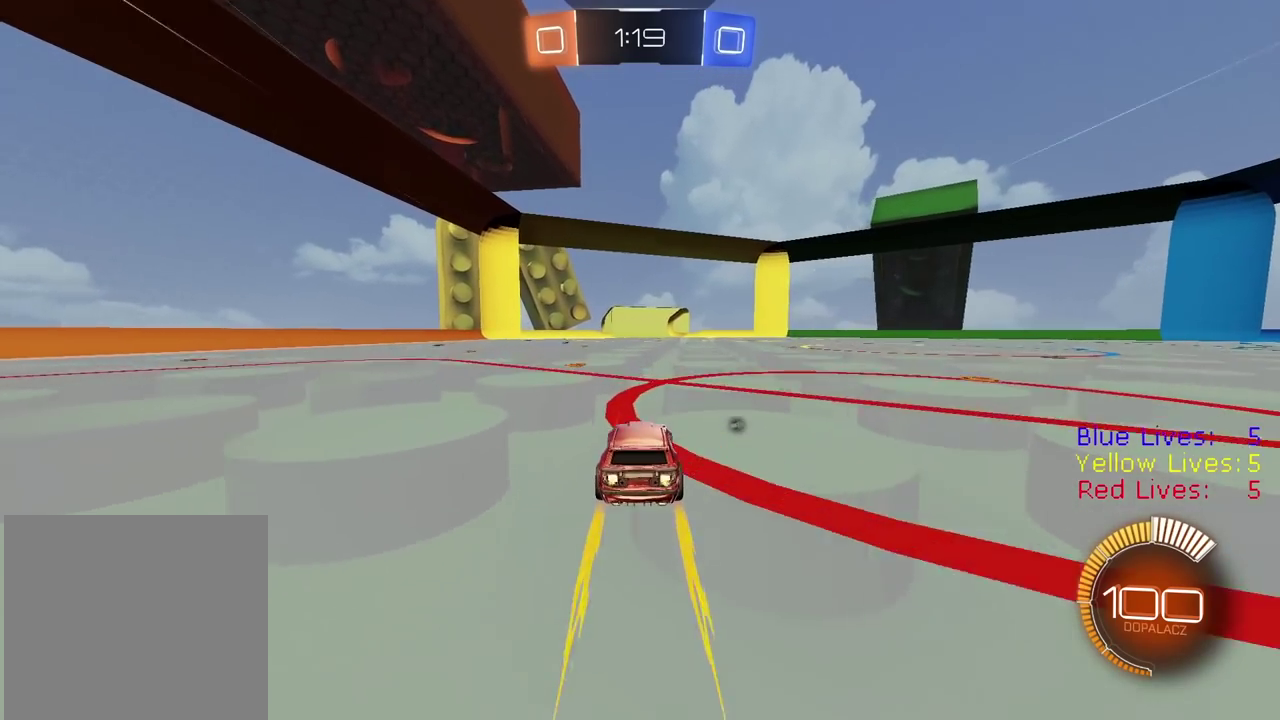
Gameplay with a controller (PlayStation layout); each line is a JSON object with the inputs held at the frame after it. "events" lists button and stick changes between this image and that frame as [ms after this image, input, new state], when the widget could be followed in between.
{"buttons": ["R2"], "left_stick": "right", "right_stick": "right", "events": [[100, "left_stick", "right"], [100, "right_stick", "right"]]}
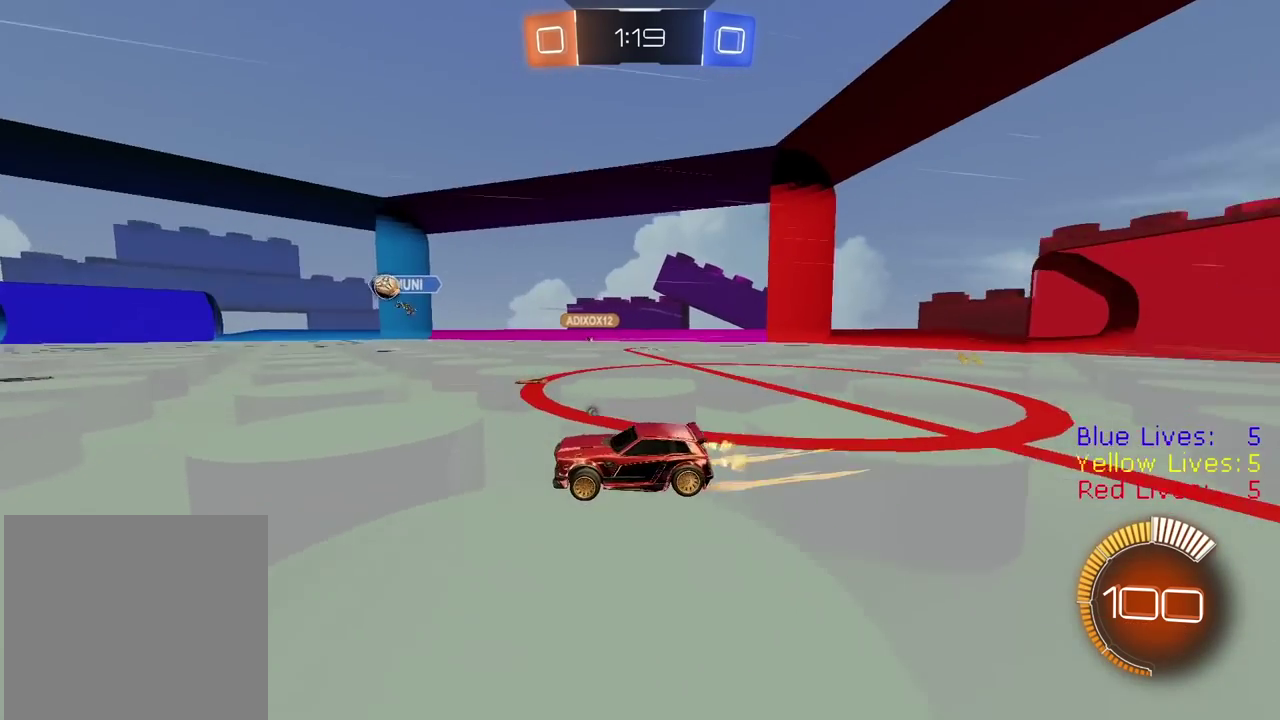
{"buttons": ["R2"], "left_stick": "left", "right_stick": "center", "events": [[300, "left_stick", "center"], [350, "right_stick", "center"], [400, "left_stick", "left"]]}
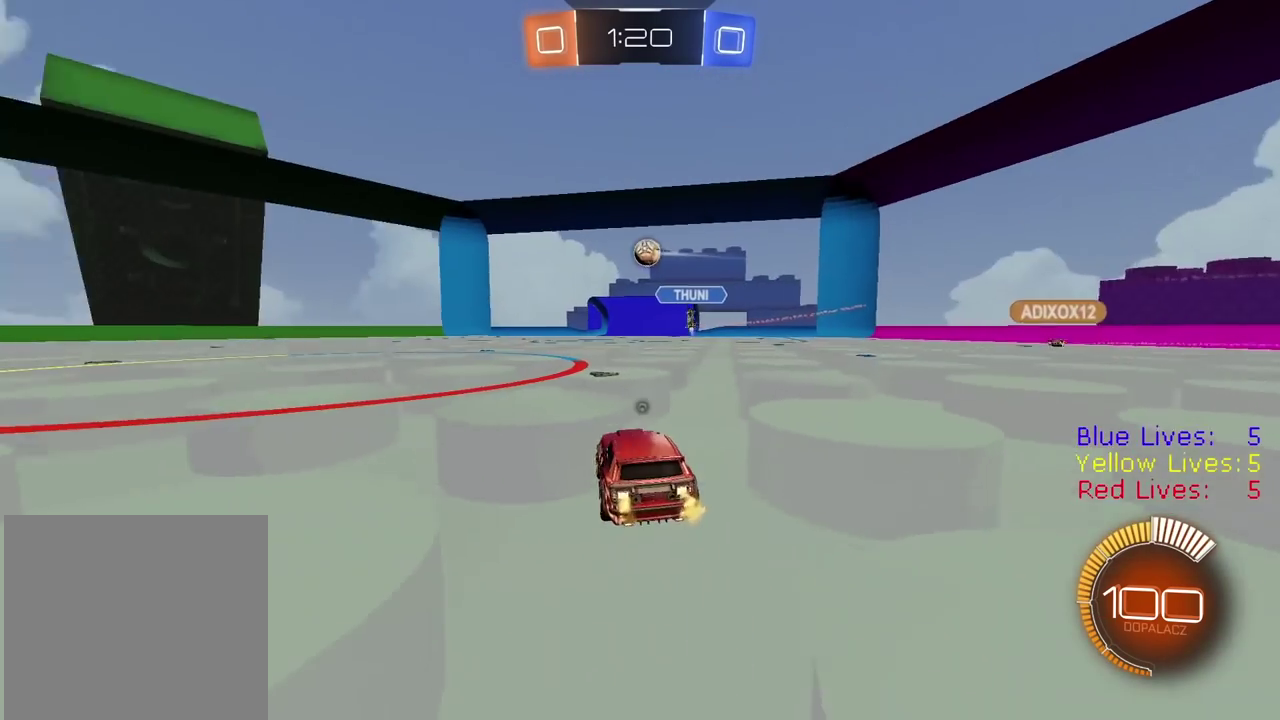
{"buttons": ["R2"], "left_stick": "left", "right_stick": "center", "events": []}
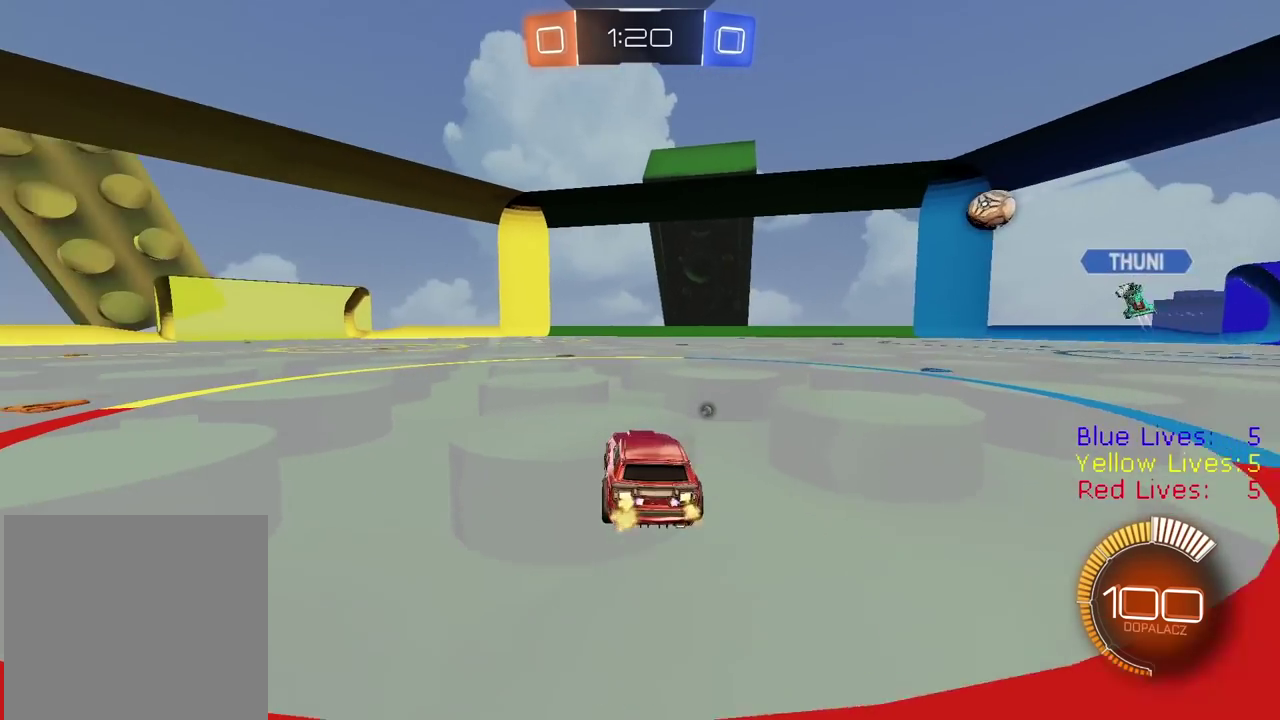
{"buttons": ["R2"], "left_stick": "center", "right_stick": "center", "events": [[300, "left_stick", "center"]]}
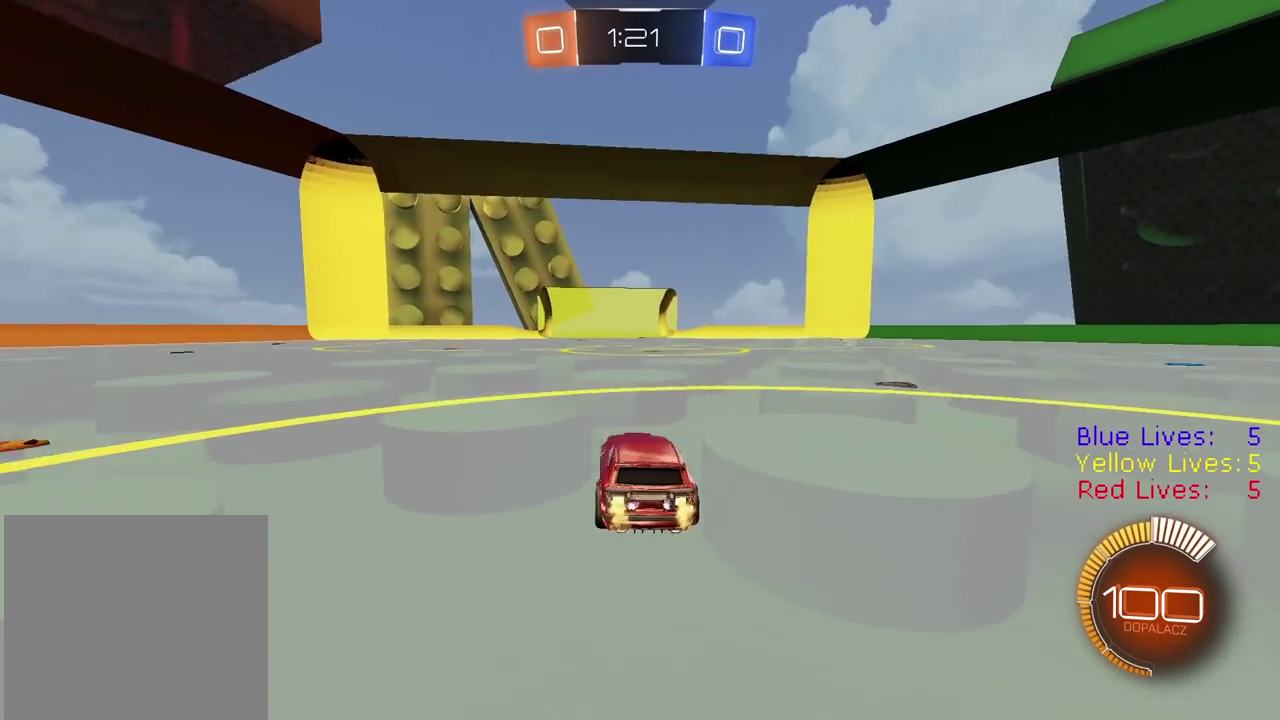
{"buttons": ["R2"], "left_stick": "center", "right_stick": "center", "events": [[17, "TRIANGLE", "down"], [150, "TRIANGLE", "up"], [200, "left_stick", "right"], [467, "left_stick", "center"]]}
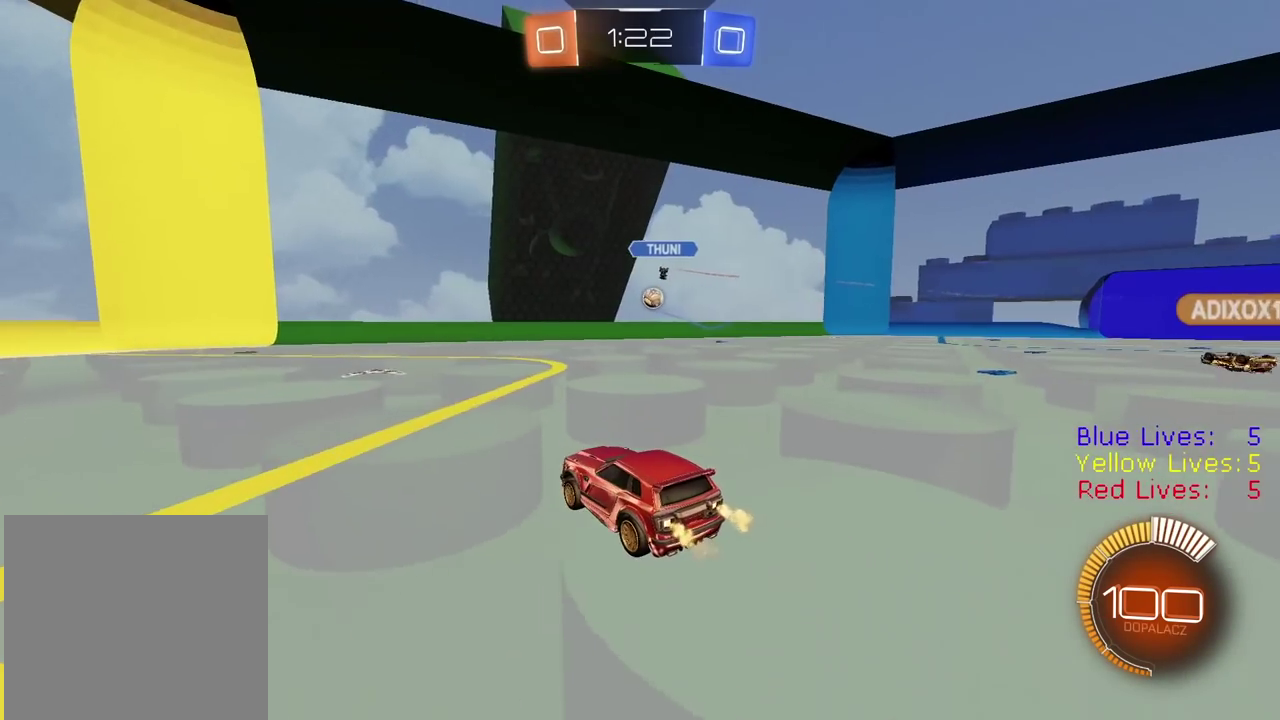
{"buttons": ["L1", "R2"], "left_stick": "left", "right_stick": "center", "events": [[200, "left_stick", "left"], [400, "L1", "down"]]}
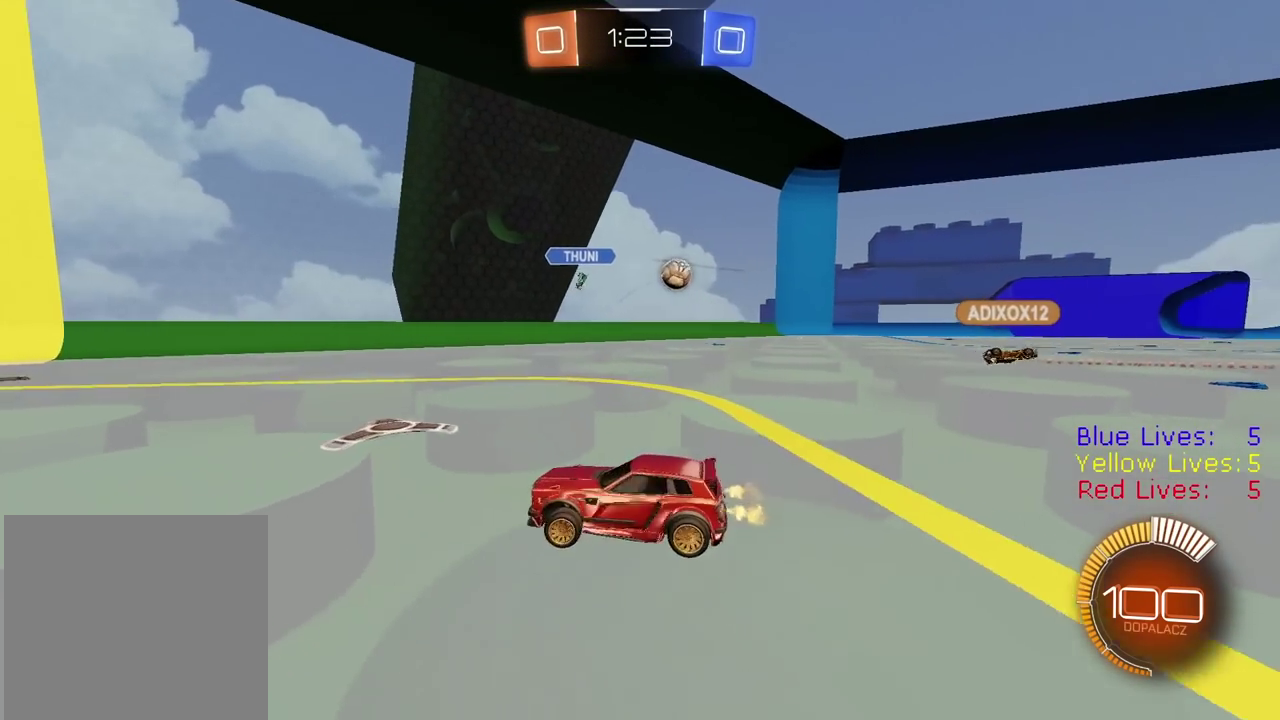
{"buttons": ["CIRCLE", "R2"], "left_stick": "left", "right_stick": "center", "events": [[33, "L1", "up"], [133, "CIRCLE", "down"]]}
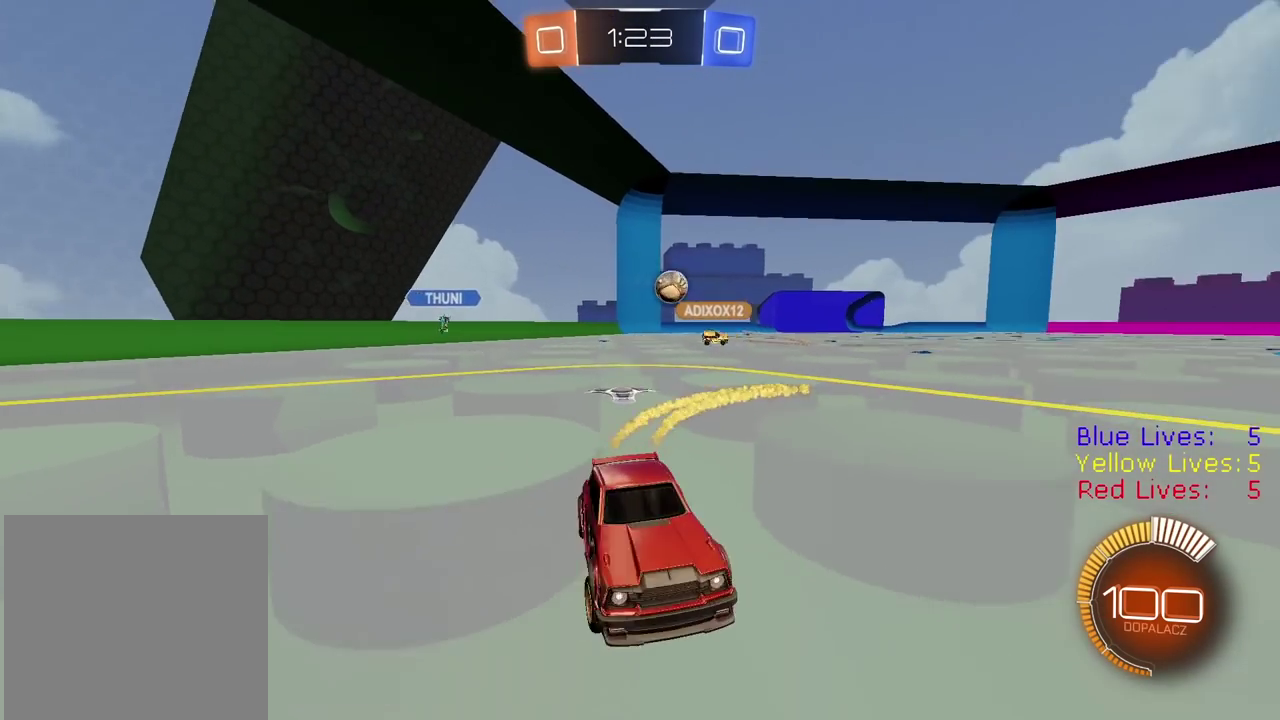
{"buttons": ["R2"], "left_stick": "right", "right_stick": "center", "events": [[417, "CIRCLE", "up"], [417, "left_stick", "center"], [467, "left_stick", "right"]]}
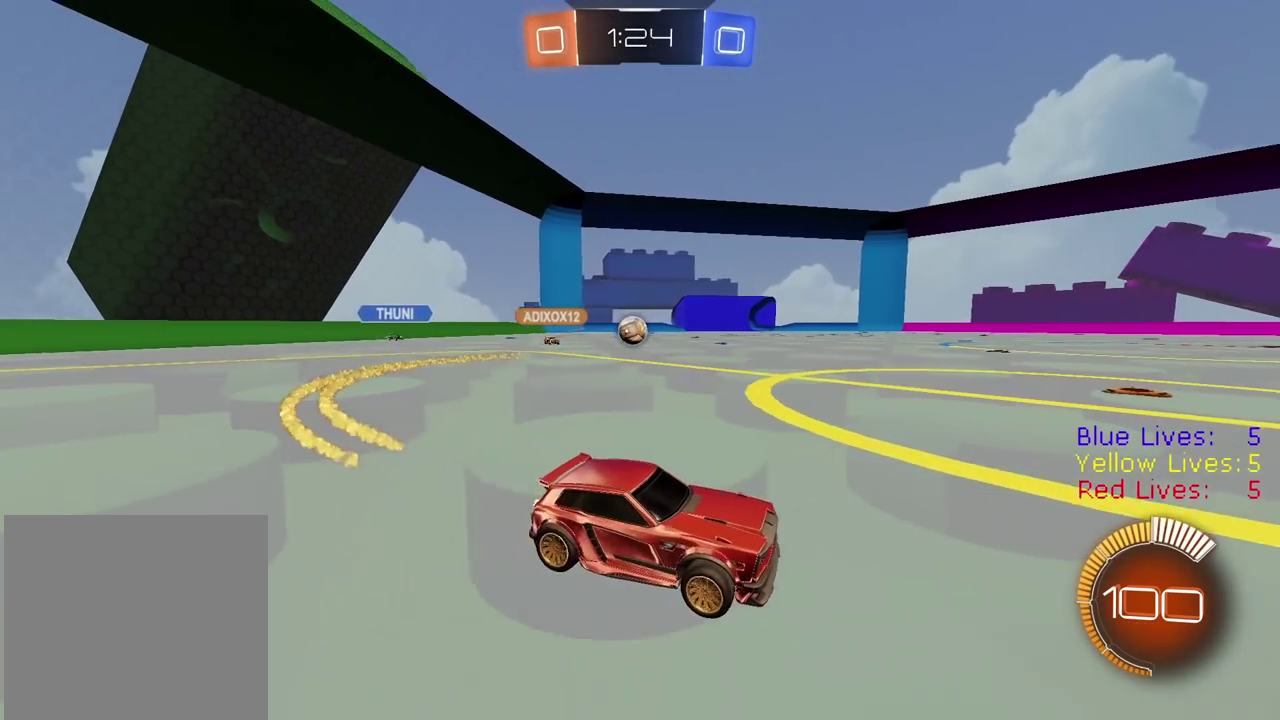
{"buttons": ["CIRCLE", "R2"], "left_stick": "left", "right_stick": "center", "events": [[100, "left_stick", "center"], [183, "CIRCLE", "down"], [350, "left_stick", "left"]]}
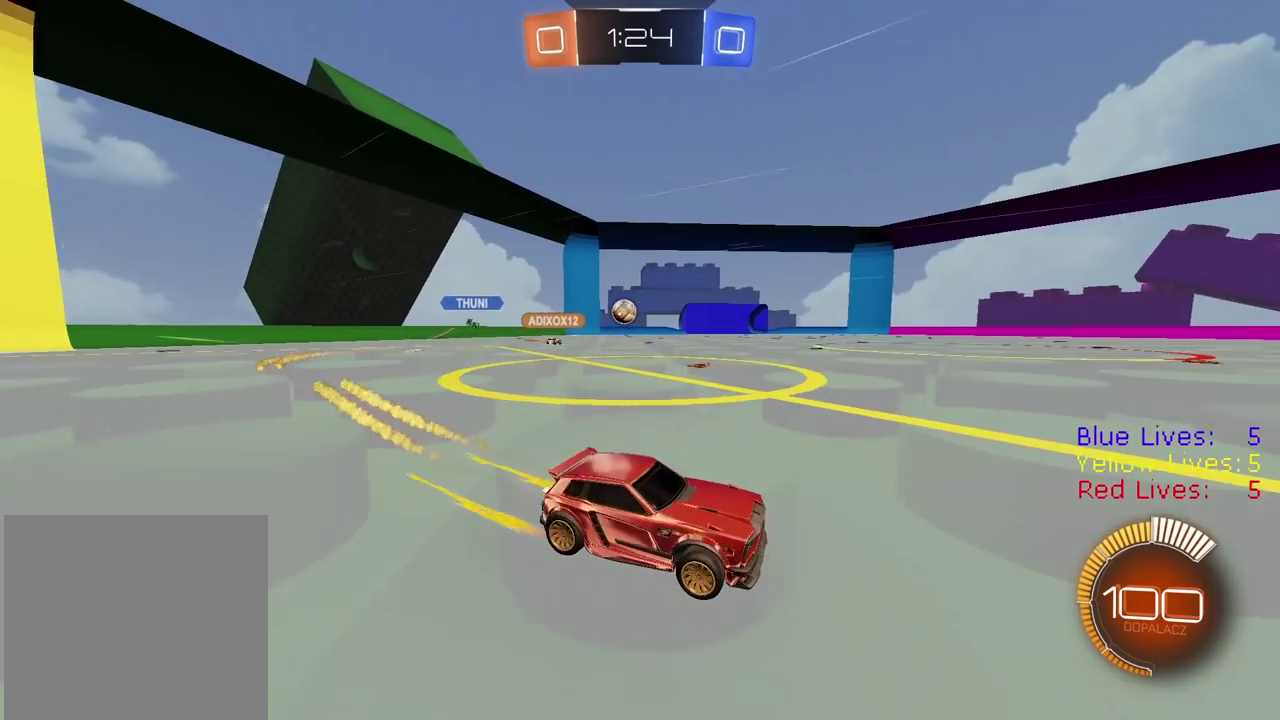
{"buttons": ["R2"], "left_stick": "center", "right_stick": "center", "events": [[200, "left_stick", "center"], [300, "CIRCLE", "up"]]}
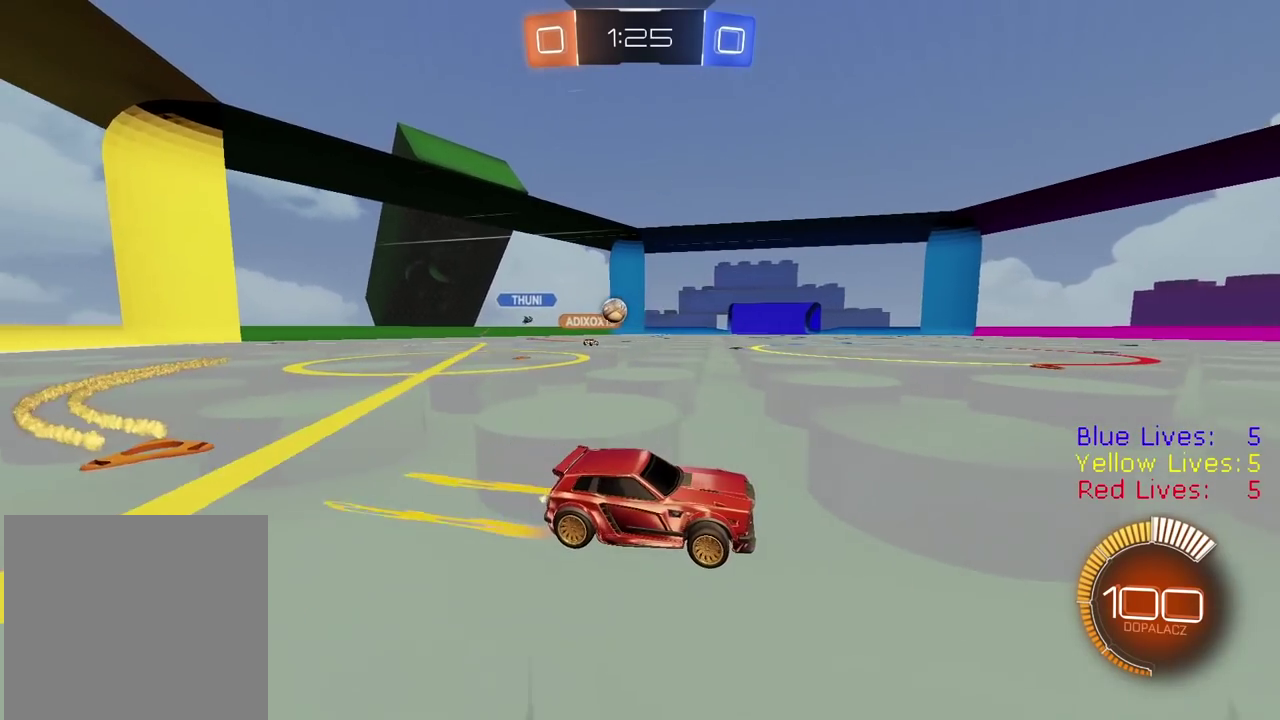
{"buttons": ["R2"], "left_stick": "right", "right_stick": "center", "events": [[300, "left_stick", "right"]]}
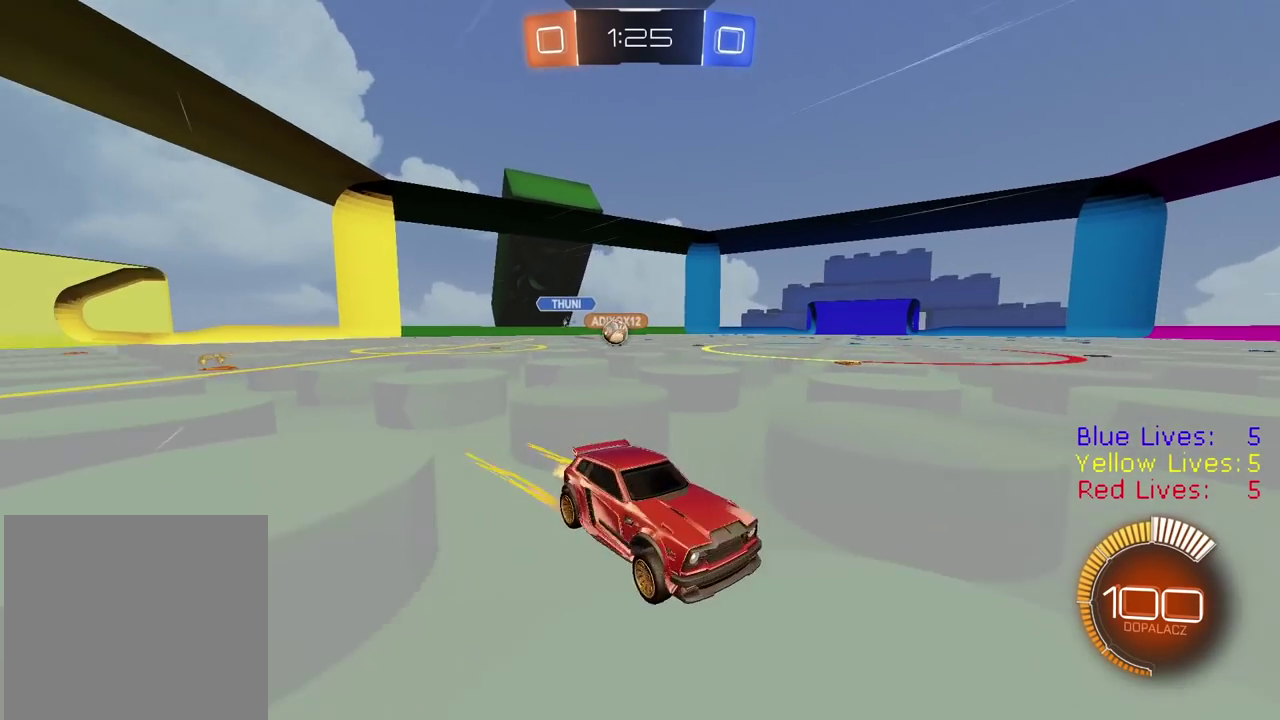
{"buttons": ["R2"], "left_stick": "center", "right_stick": "center", "events": [[133, "left_stick", "center"], [367, "left_stick", "right"], [467, "left_stick", "center"]]}
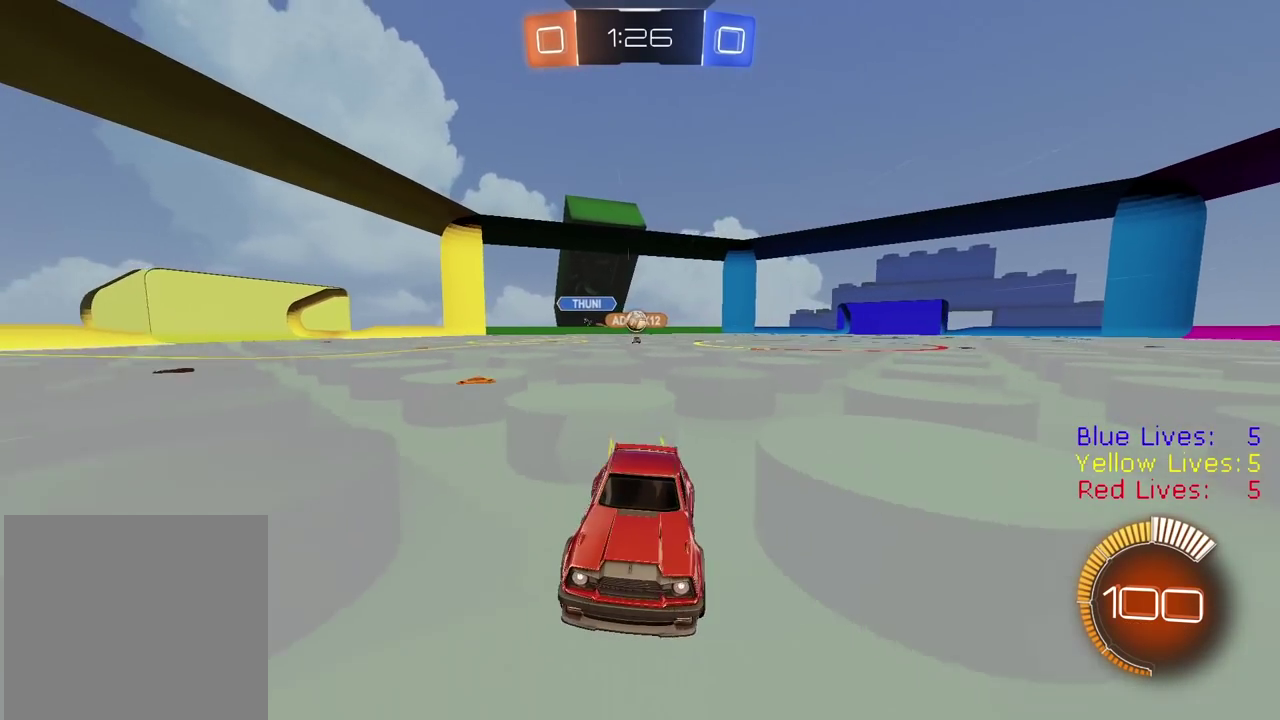
{"buttons": ["R2"], "left_stick": "left", "right_stick": "center", "events": [[83, "left_stick", "left"], [183, "L1", "down"], [400, "L1", "up"]]}
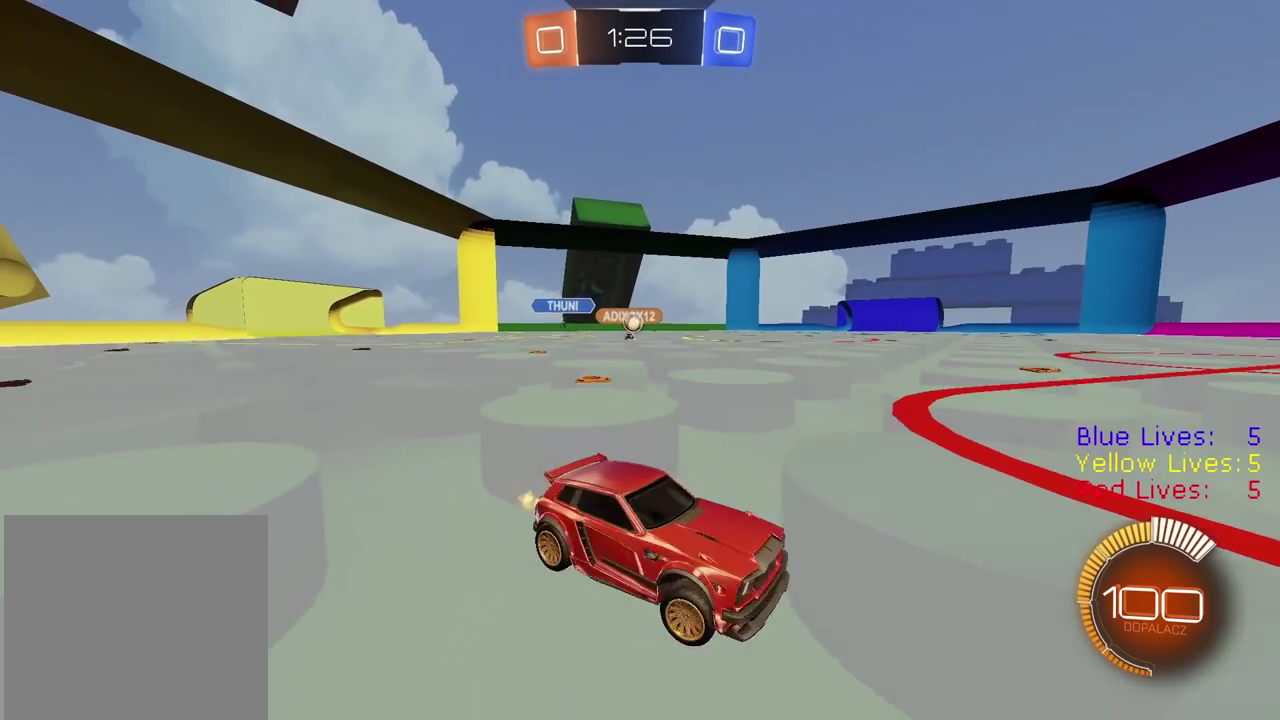
{"buttons": ["R2"], "left_stick": "right", "right_stick": "center", "events": [[183, "left_stick", "center"], [383, "left_stick", "right"]]}
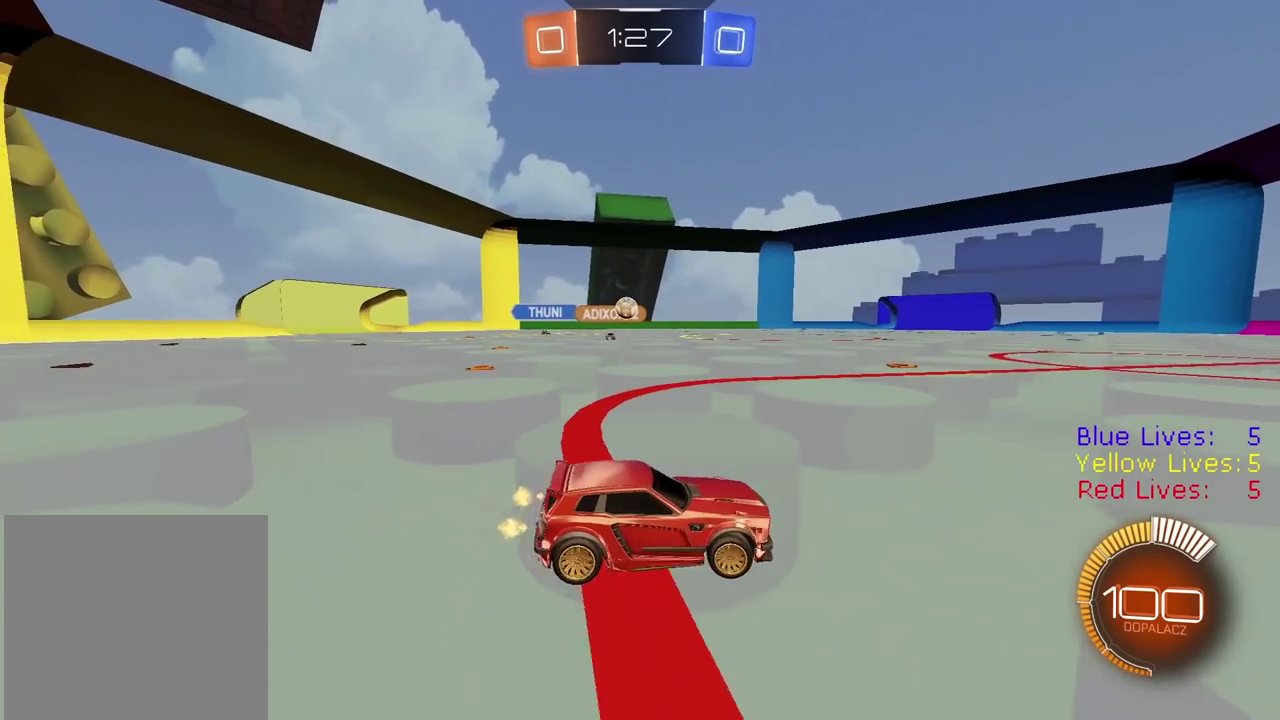
{"buttons": ["TRIANGLE", "R2"], "left_stick": "right", "right_stick": "center", "events": [[83, "TRIANGLE", "down"], [117, "left_stick", "center"], [183, "TRIANGLE", "up"], [450, "left_stick", "right"], [500, "TRIANGLE", "down"]]}
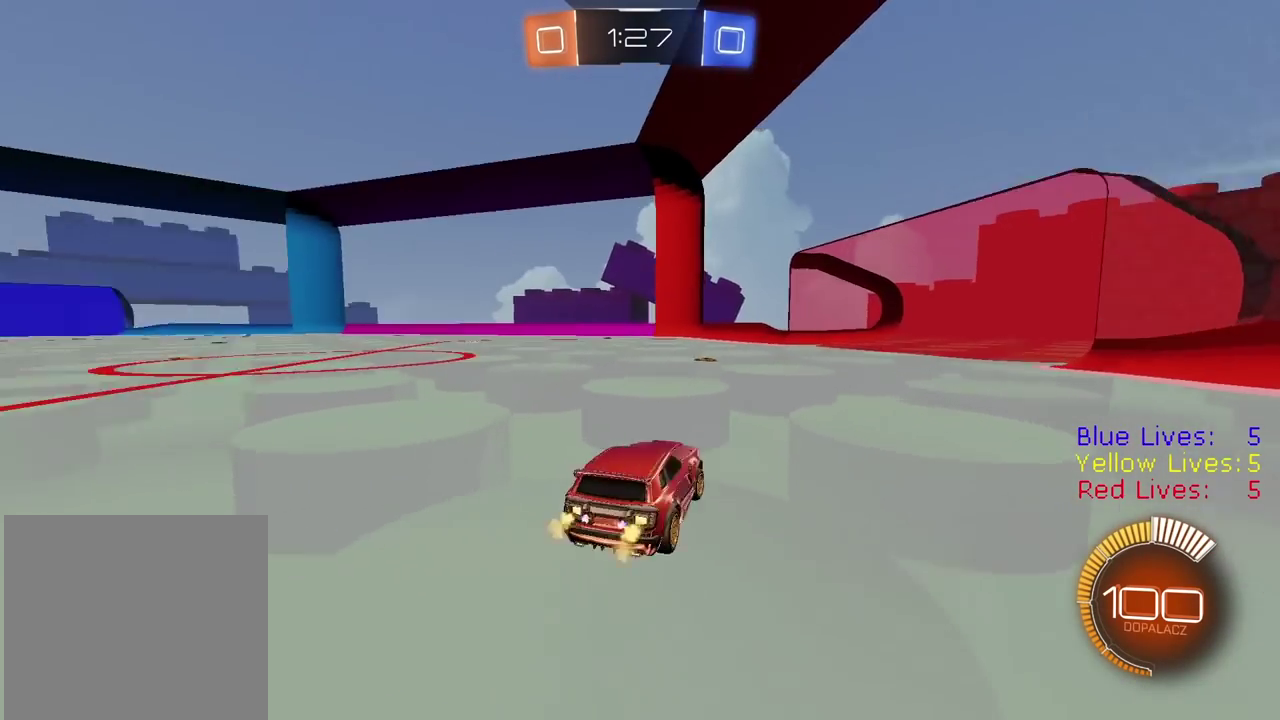
{"buttons": ["R2"], "left_stick": "center", "right_stick": "center", "events": [[100, "TRIANGLE", "up"], [250, "left_stick", "center"]]}
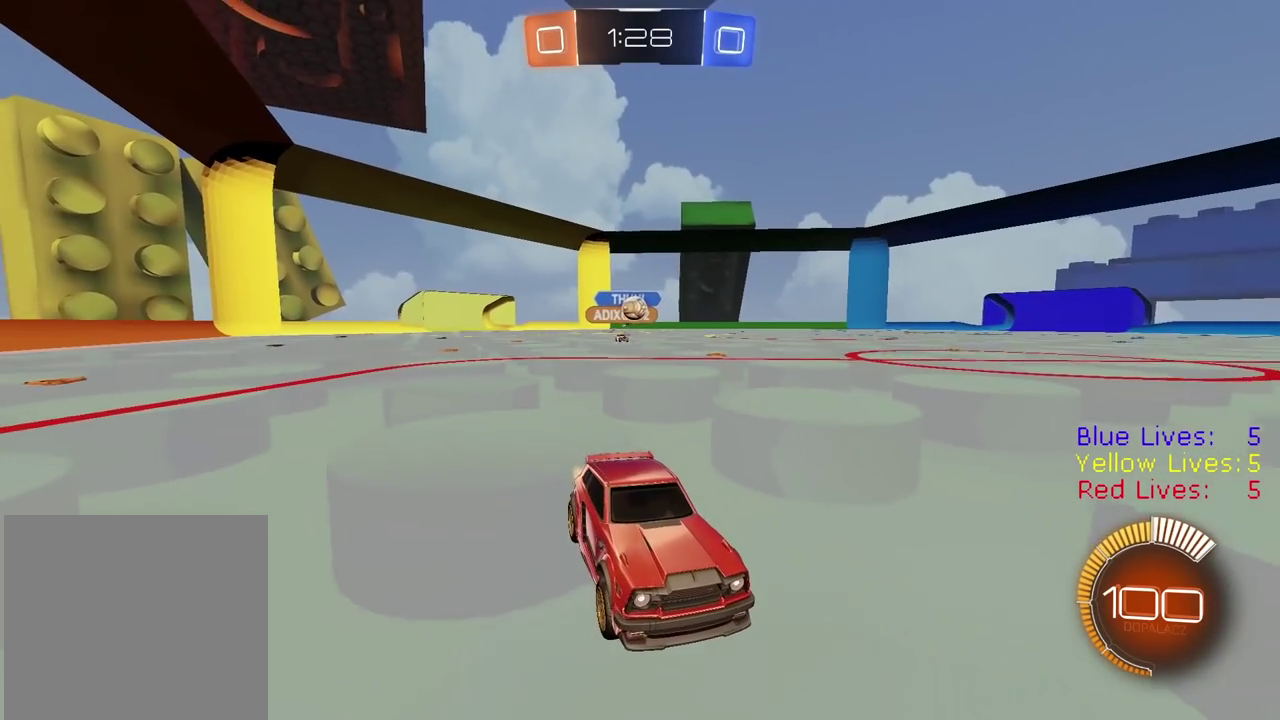
{"buttons": [], "left_stick": "left", "right_stick": "center", "events": [[400, "left_stick", "left"], [500, "R2", "up"]]}
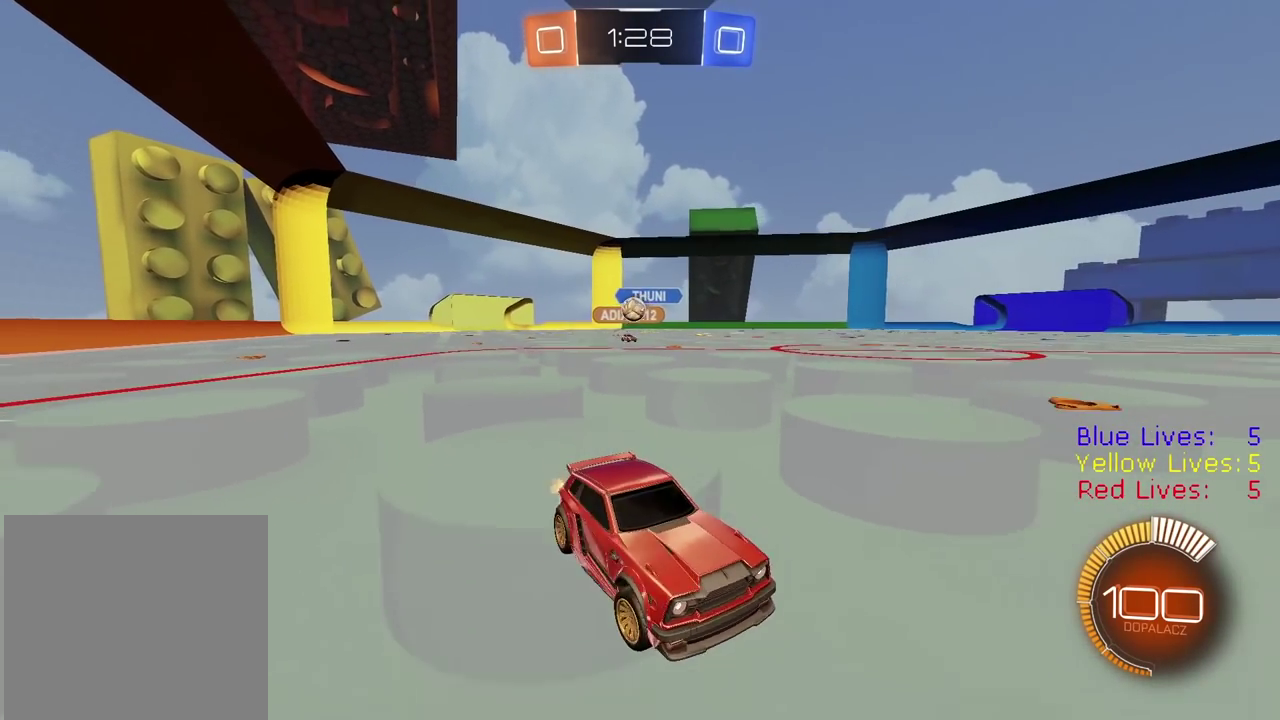
{"buttons": [], "left_stick": "center", "right_stick": "center", "events": [[33, "left_stick", "center"]]}
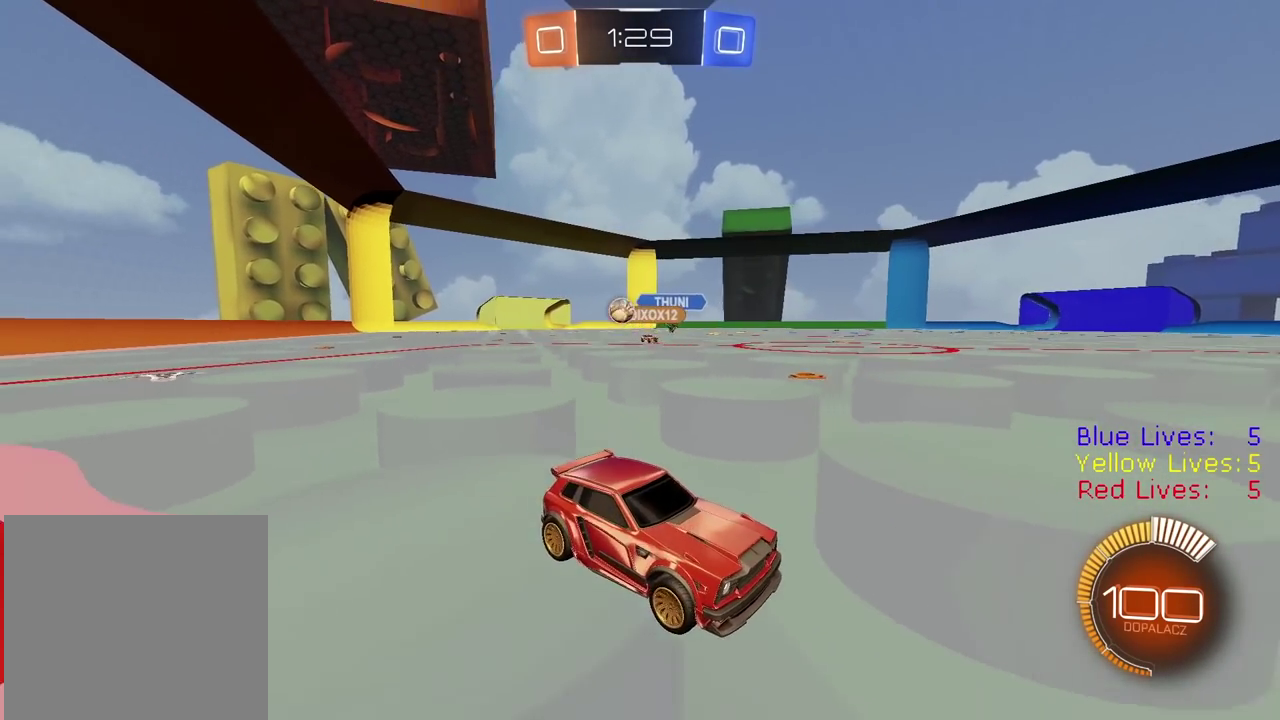
{"buttons": ["L2"], "left_stick": "center", "right_stick": "center", "events": [[150, "L2", "down"]]}
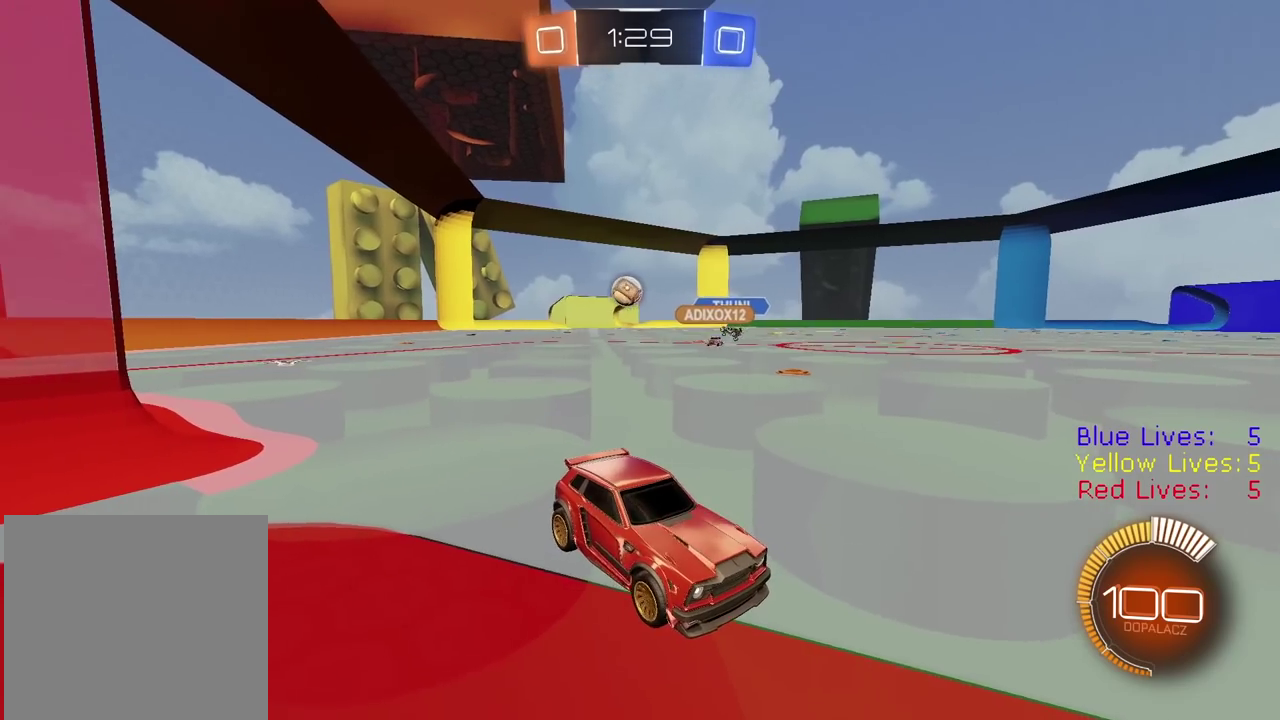
{"buttons": [], "left_stick": "left", "right_stick": "center", "events": [[133, "L2", "up"], [167, "CROSS", "down"], [233, "CROSS", "up"], [400, "left_stick", "down-left"], [467, "left_stick", "left"]]}
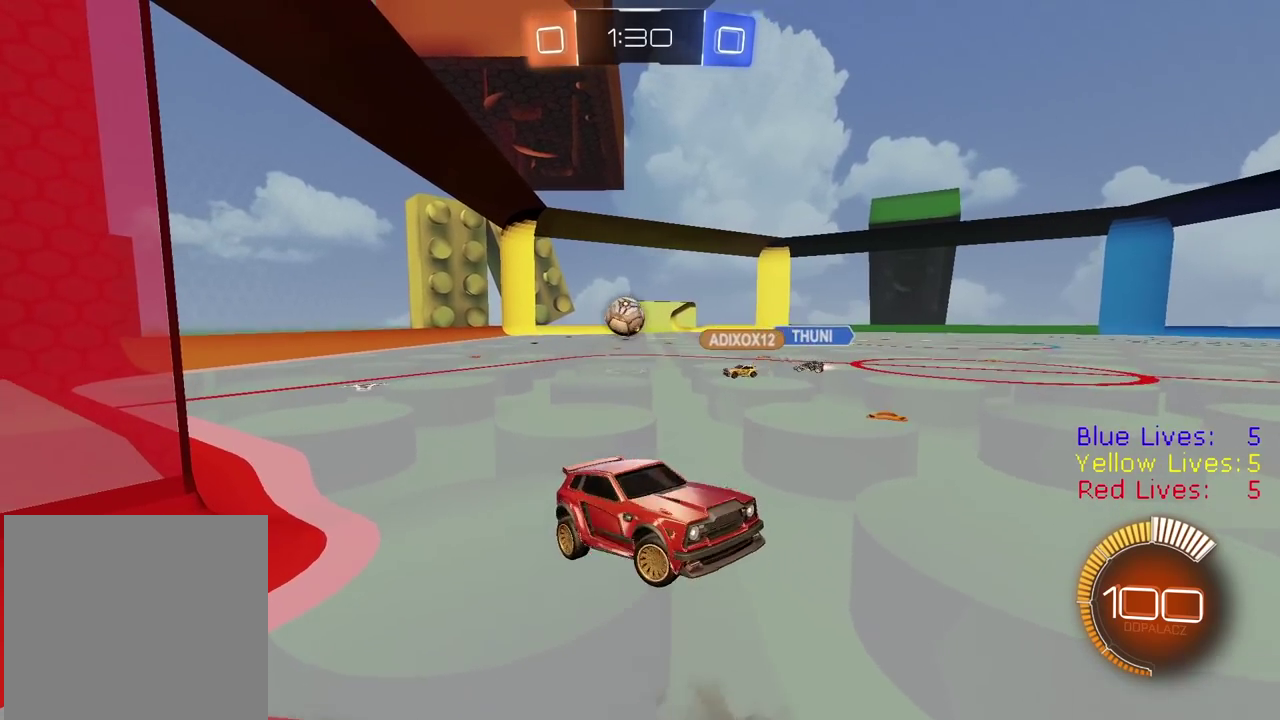
{"buttons": [], "left_stick": "center", "right_stick": "center", "events": [[183, "left_stick", "center"]]}
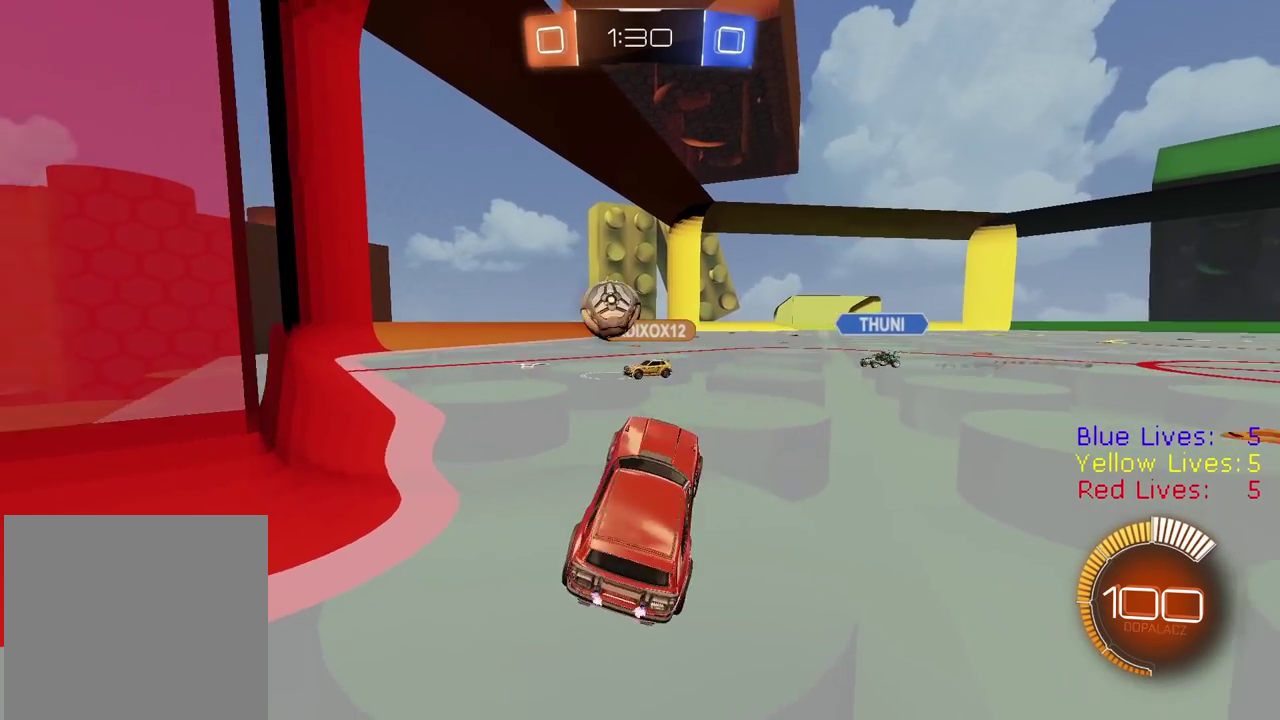
{"buttons": ["L2"], "left_stick": "center", "right_stick": "center"}
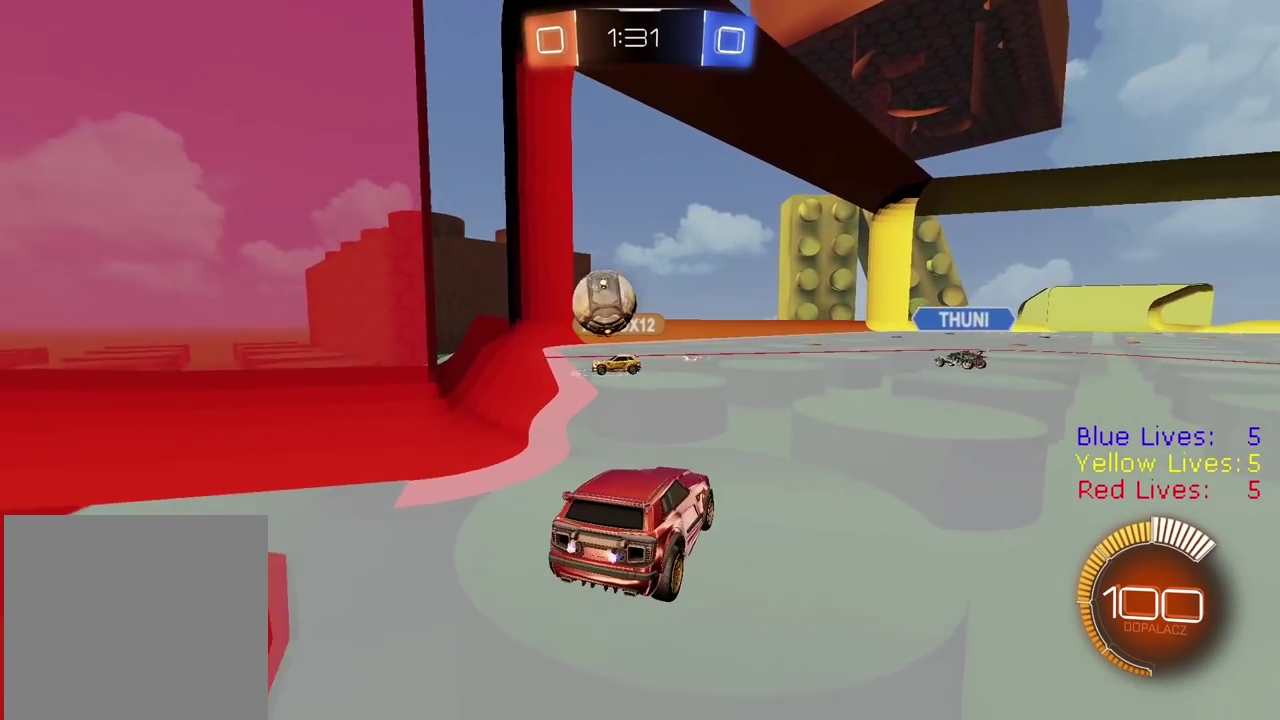
{"buttons": ["R2"], "left_stick": "center", "right_stick": "center", "events": [[267, "L2", "up"], [367, "R2", "down"]]}
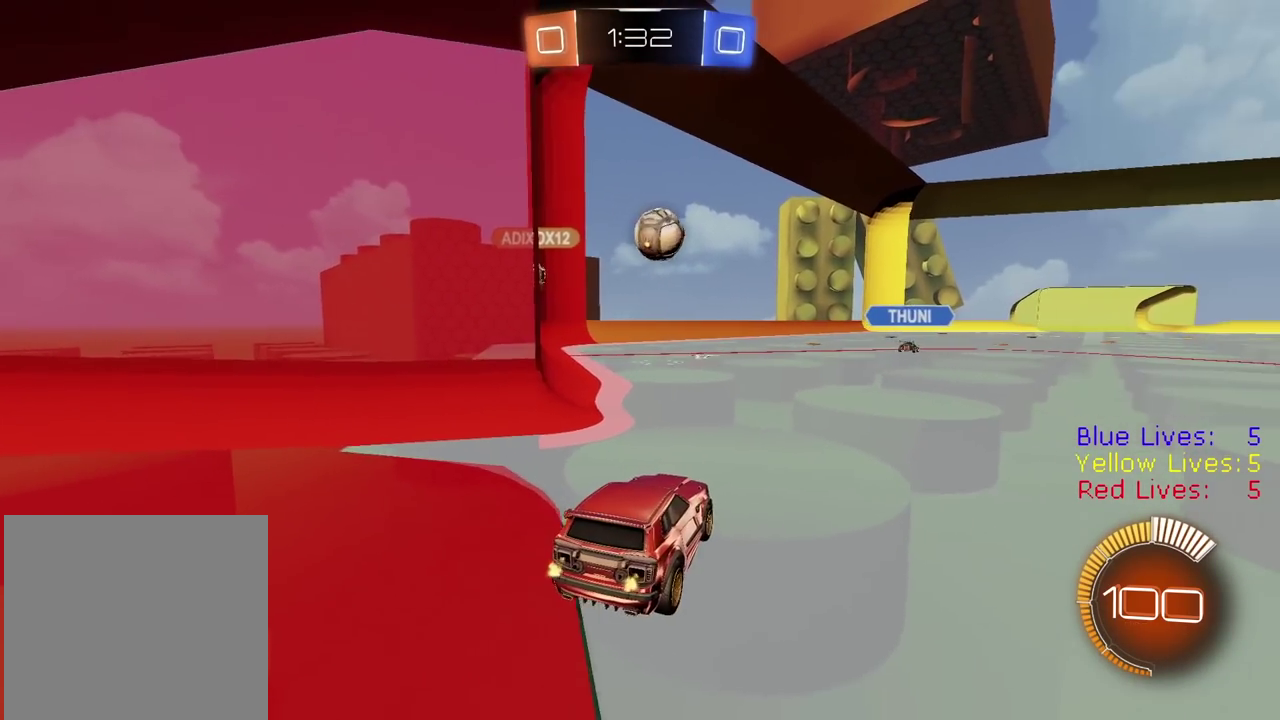
{"buttons": ["L2"], "left_stick": "center", "right_stick": "center", "events": [[283, "R2", "up"], [467, "L2", "down"]]}
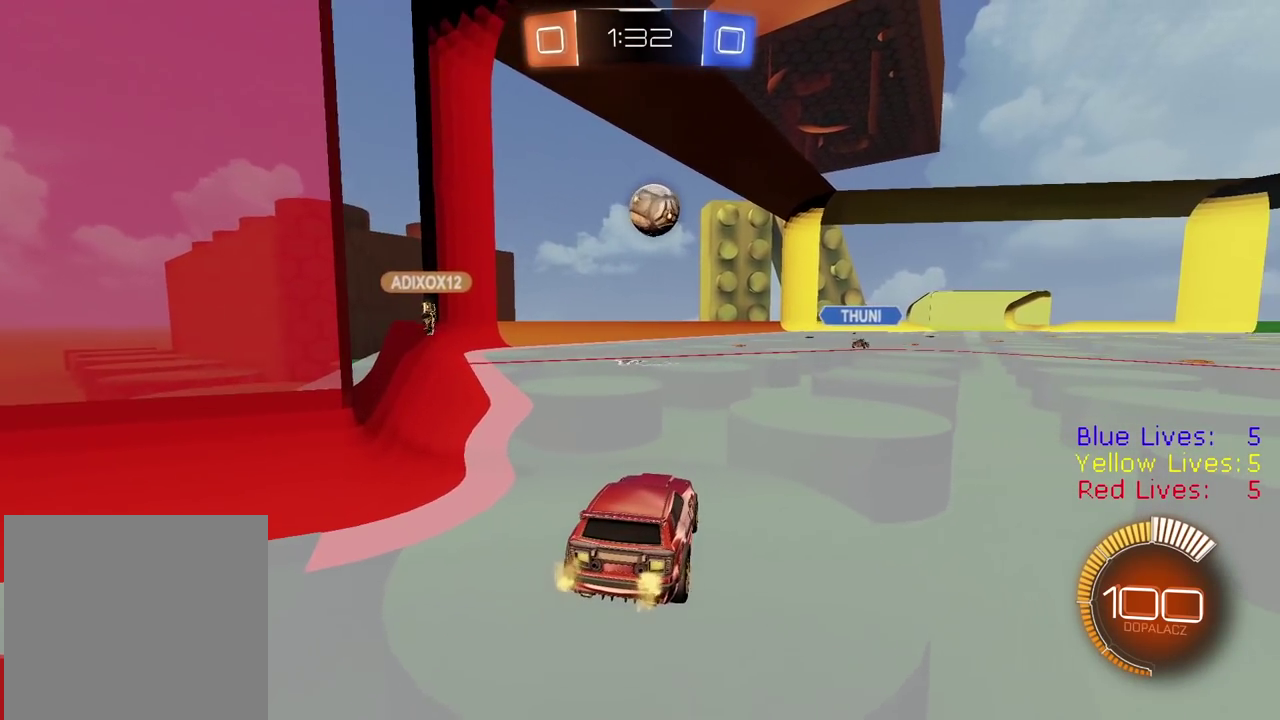
{"buttons": [], "left_stick": "center", "right_stick": "center"}
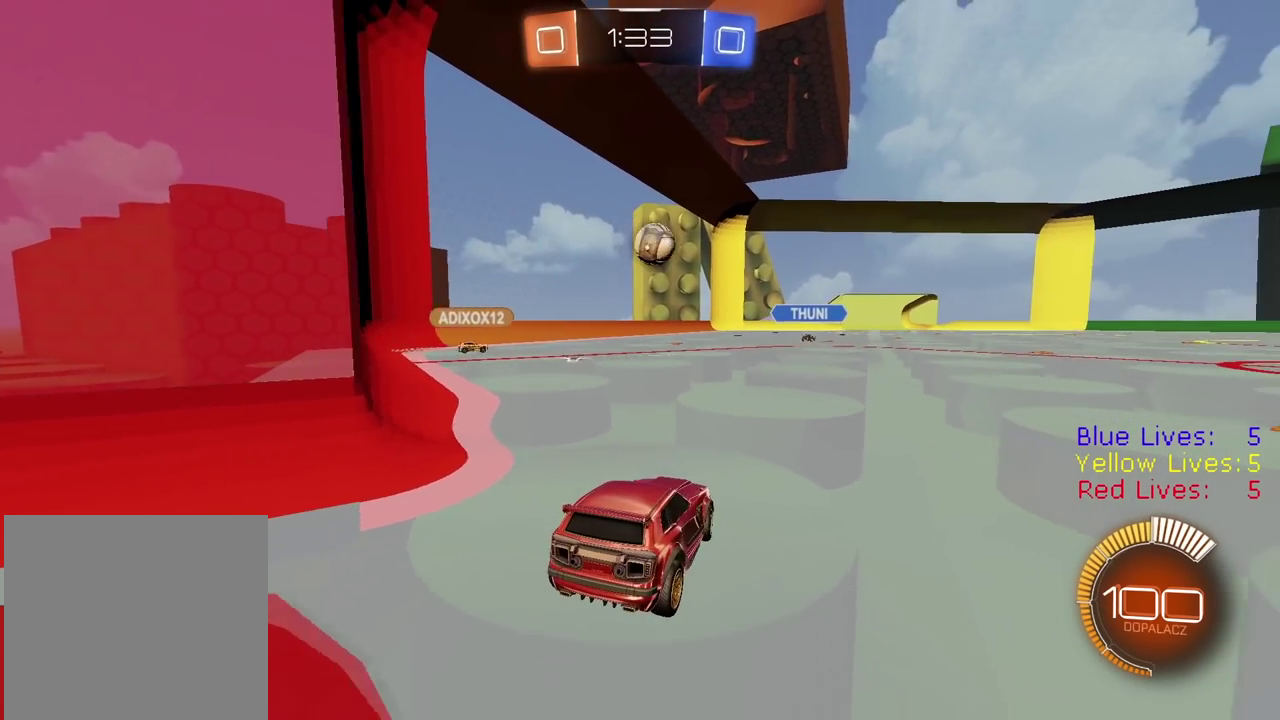
{"buttons": [], "left_stick": "center", "right_stick": "center", "events": []}
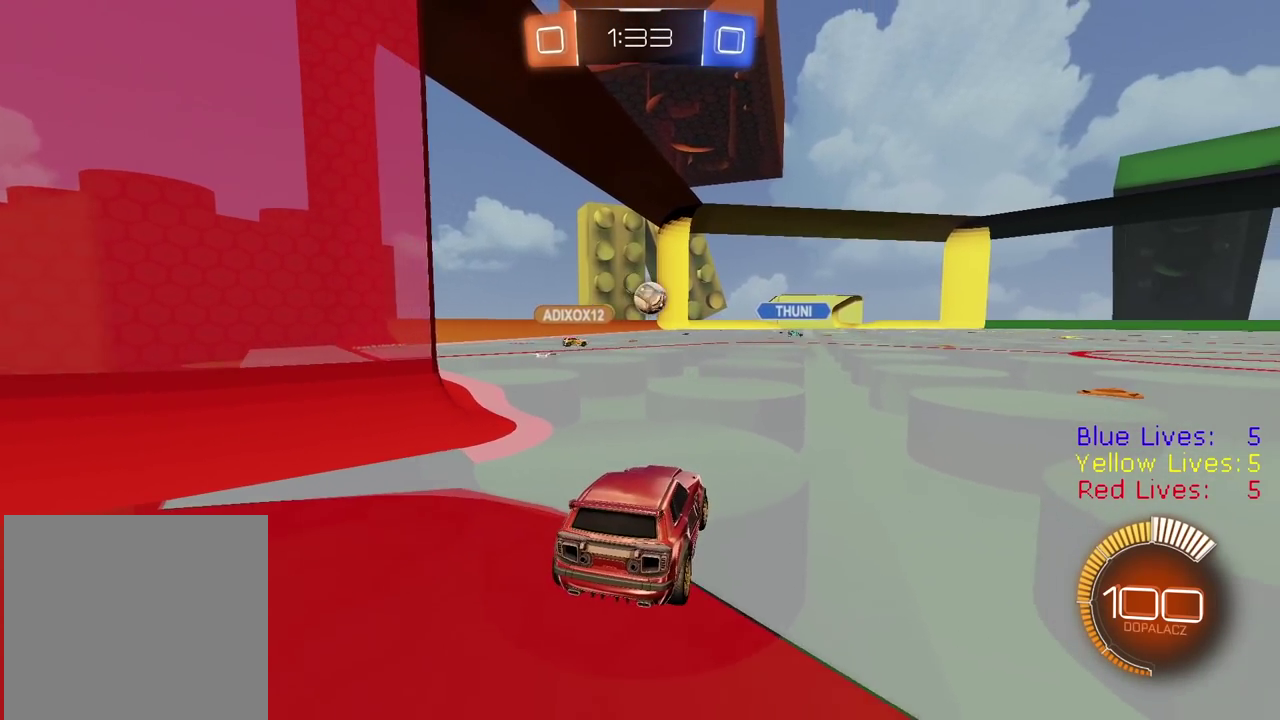
{"buttons": ["R2"], "left_stick": "center", "right_stick": "center", "events": [[33, "left_stick", "right"], [100, "R2", "down"], [417, "left_stick", "center"]]}
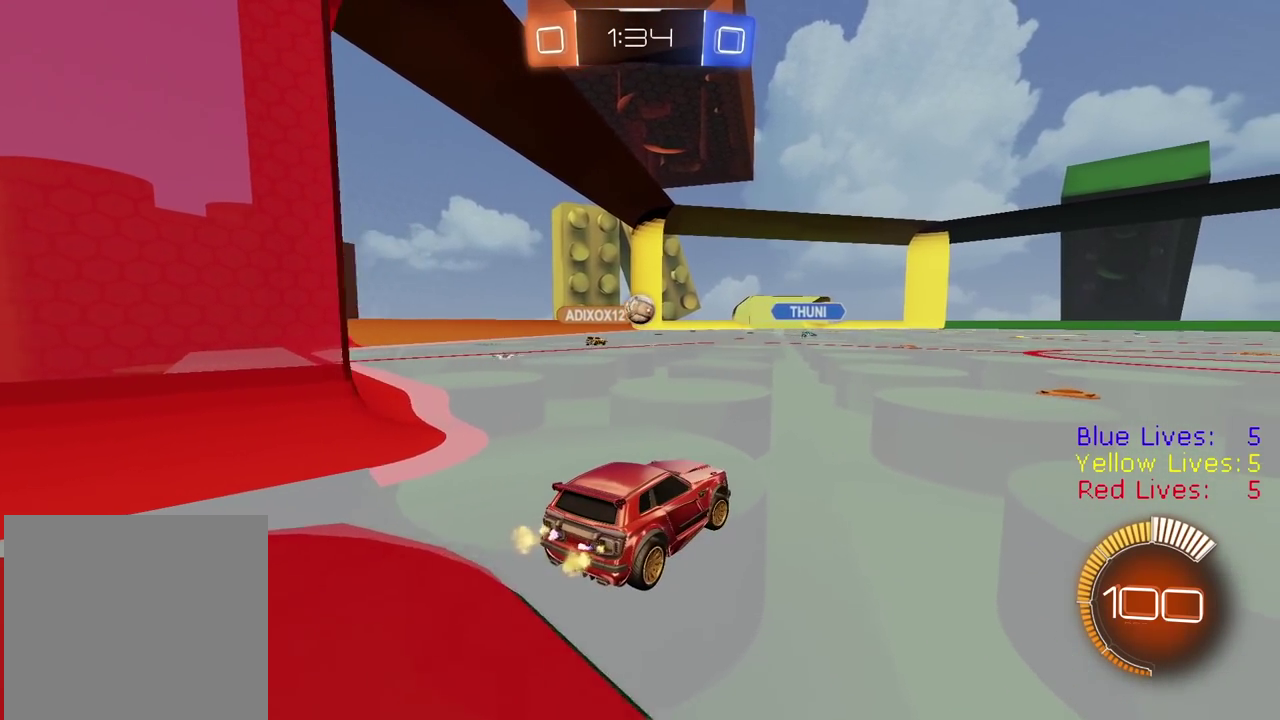
{"buttons": ["L2"], "left_stick": "center", "right_stick": "center", "events": [[267, "L2", "down"], [267, "R2", "up"]]}